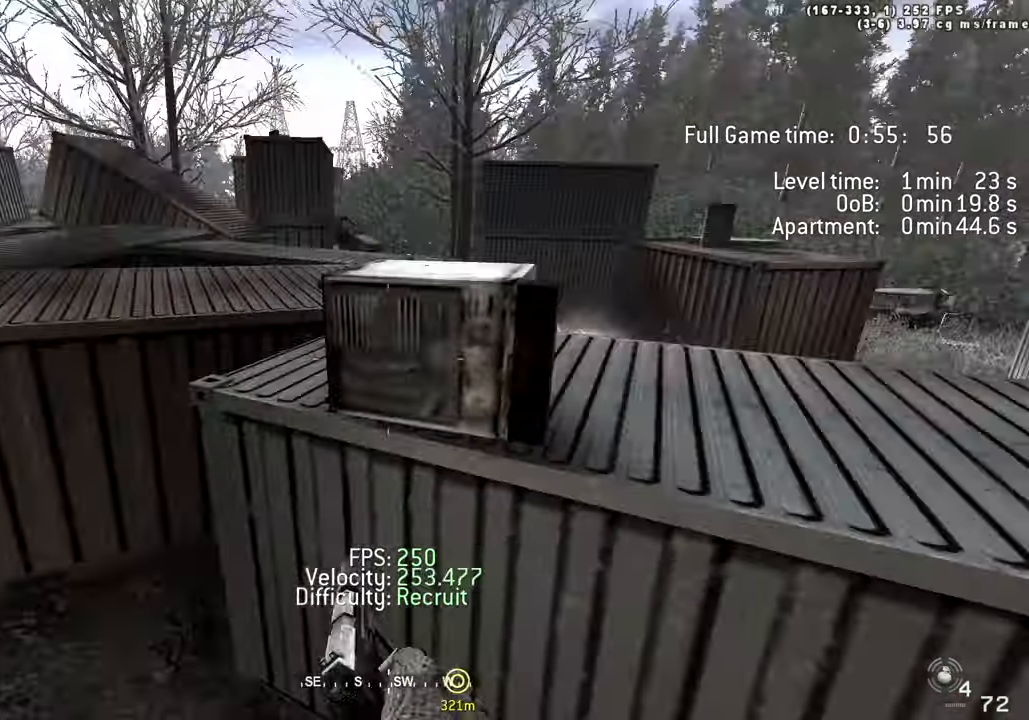
Gameplay with keyboard; each line is a JSON object with the keys held at the frame after it. "events" lists presses ("down") and releases ("up") of "1", "2", "3", "4", "5", "a", "alt", "c", "caps_lock", "ctrl", "d", "e", "f", "g", "q", "r", "s", "shift", "space", "t", "tab", "v", "w", "x" and "z" between this image and that frame as [ms after this image, input, new state], when the widget could be followed in between. No other keys are recorded. Mouse input is not recorded.
{"keys": ["d", "w"], "events": [[100, "space", "up"]]}
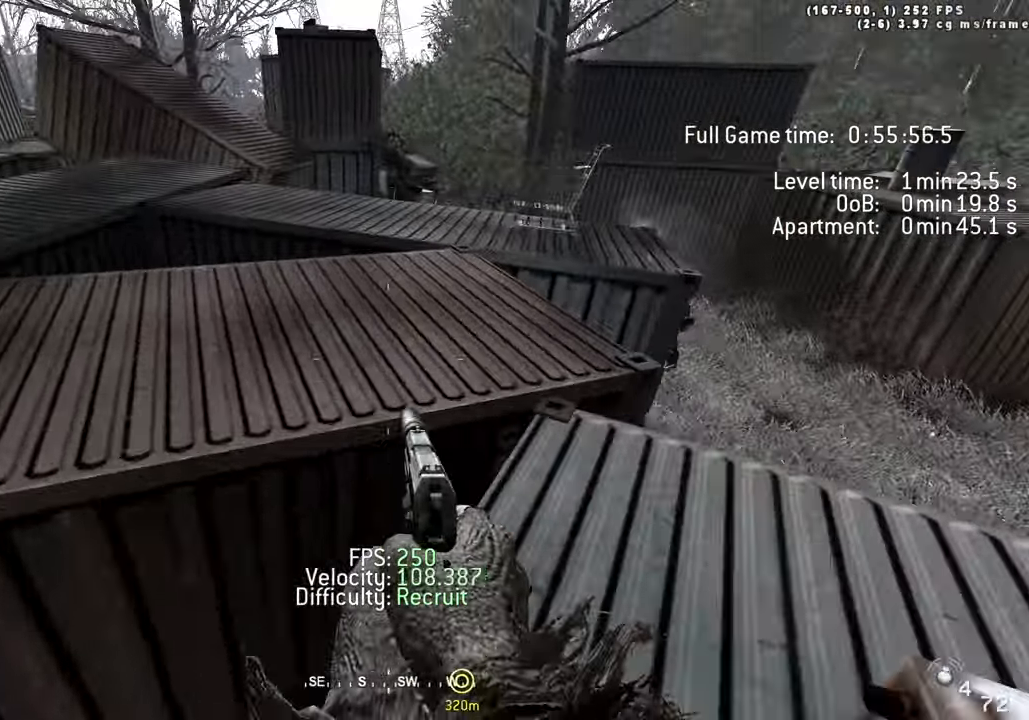
{"keys": ["a", "w"], "events": [[150, "d", "up"], [200, "shift", "down"], [300, "shift", "up"], [383, "a", "down"]]}
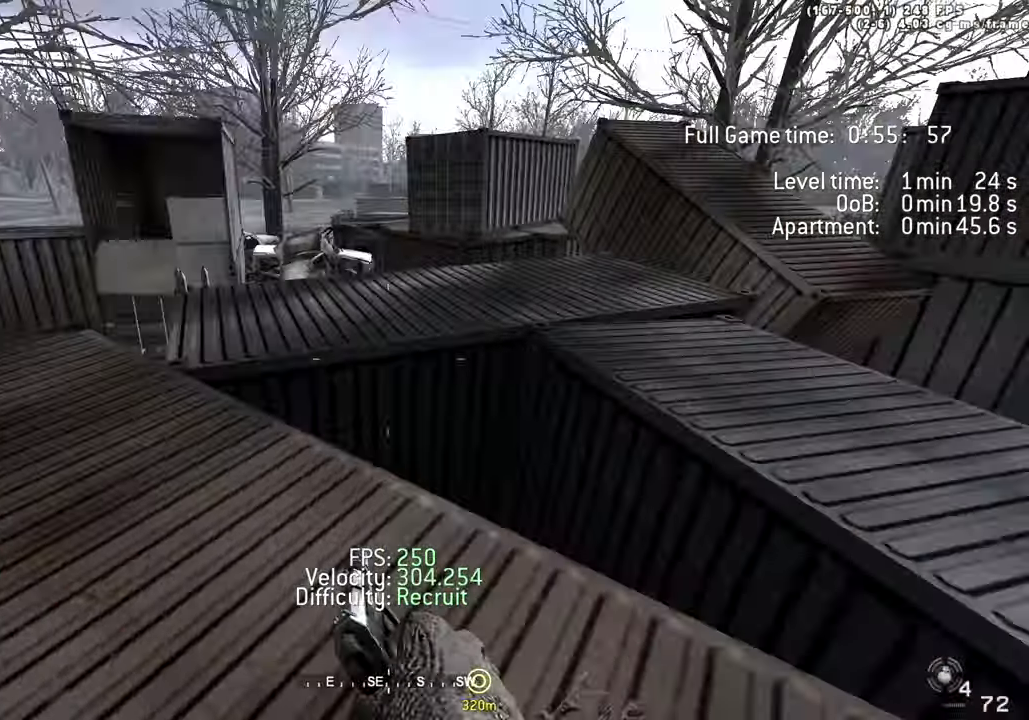
{"keys": ["shift", "w"], "events": [[33, "space", "down"], [166, "a", "up"], [166, "space", "up"], [416, "shift", "down"]]}
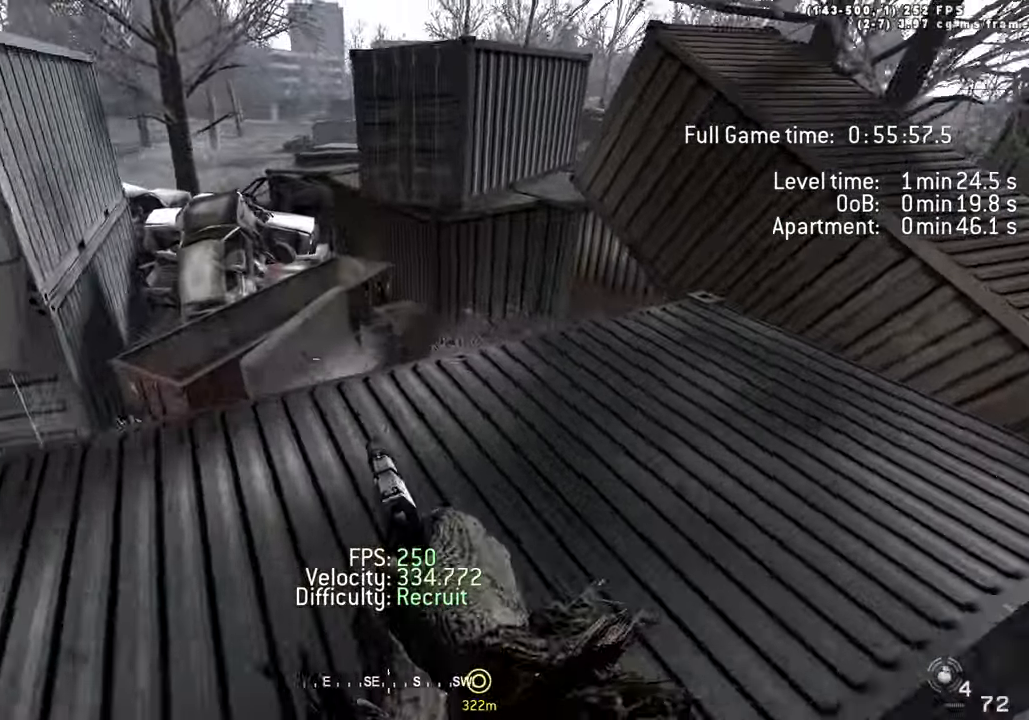
{"keys": ["a", "space", "w"], "events": [[50, "shift", "up"], [83, "a", "down"], [233, "space", "down"]]}
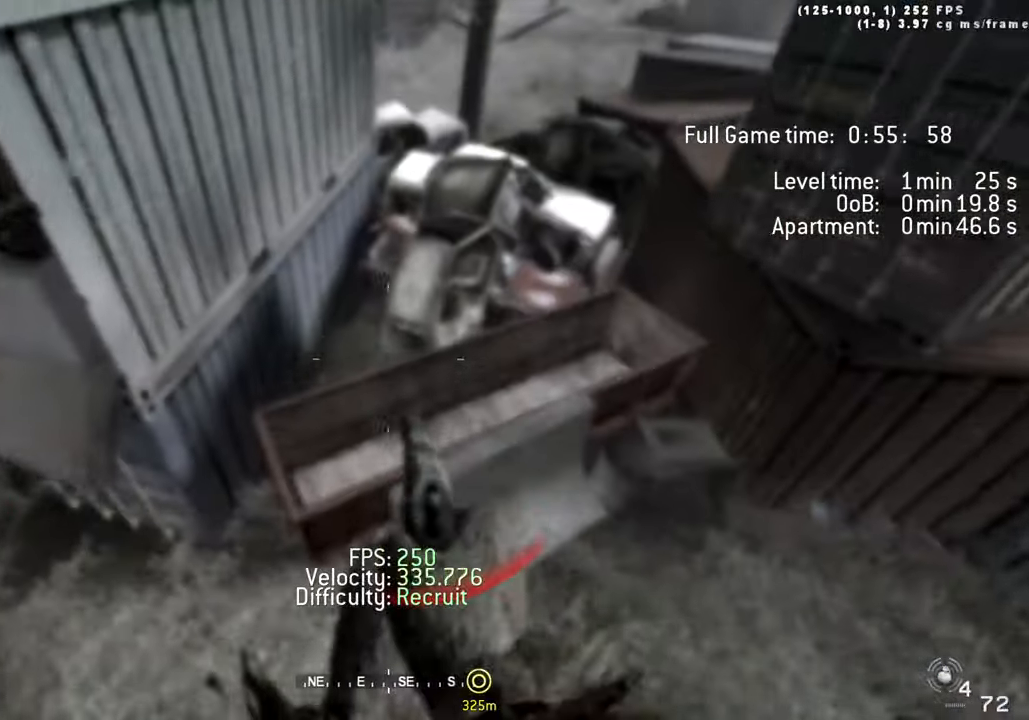
{"keys": ["d", "space", "w"], "events": [[16, "space", "up"], [150, "shift", "down"], [233, "d", "down"], [300, "a", "up"], [300, "shift", "up"], [433, "space", "down"]]}
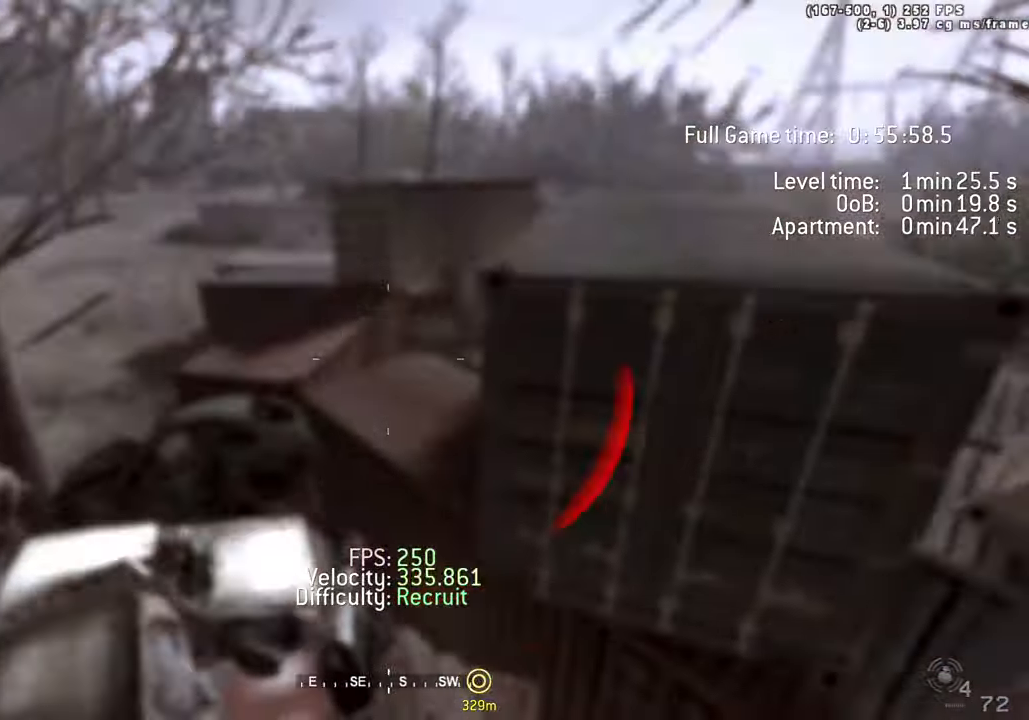
{"keys": ["d", "w"]}
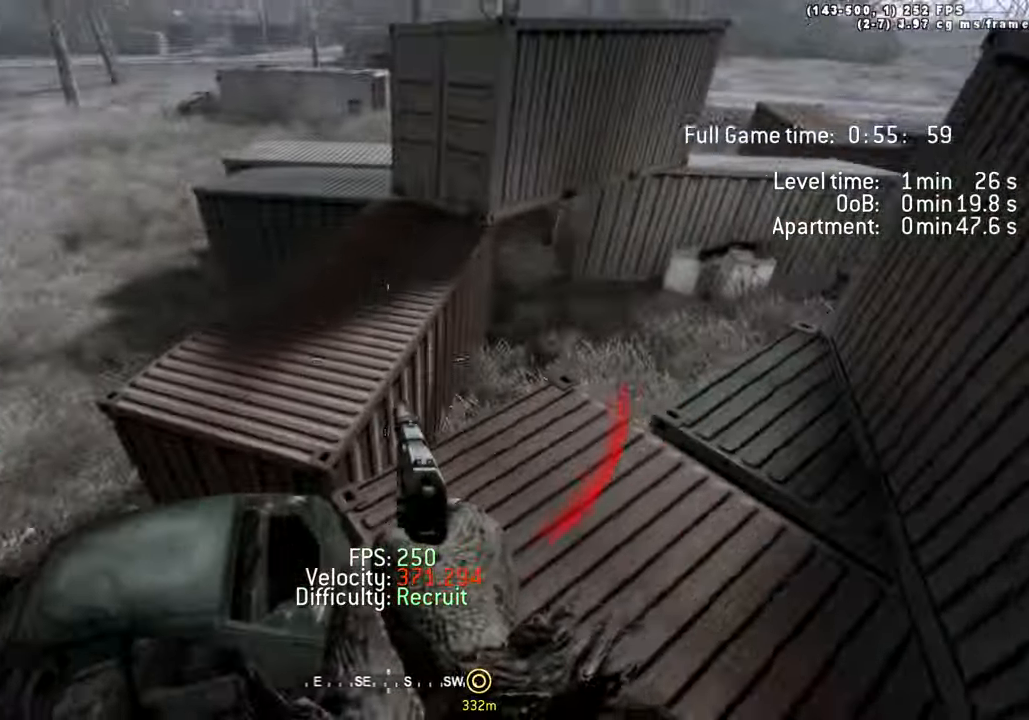
{"keys": ["d", "w"]}
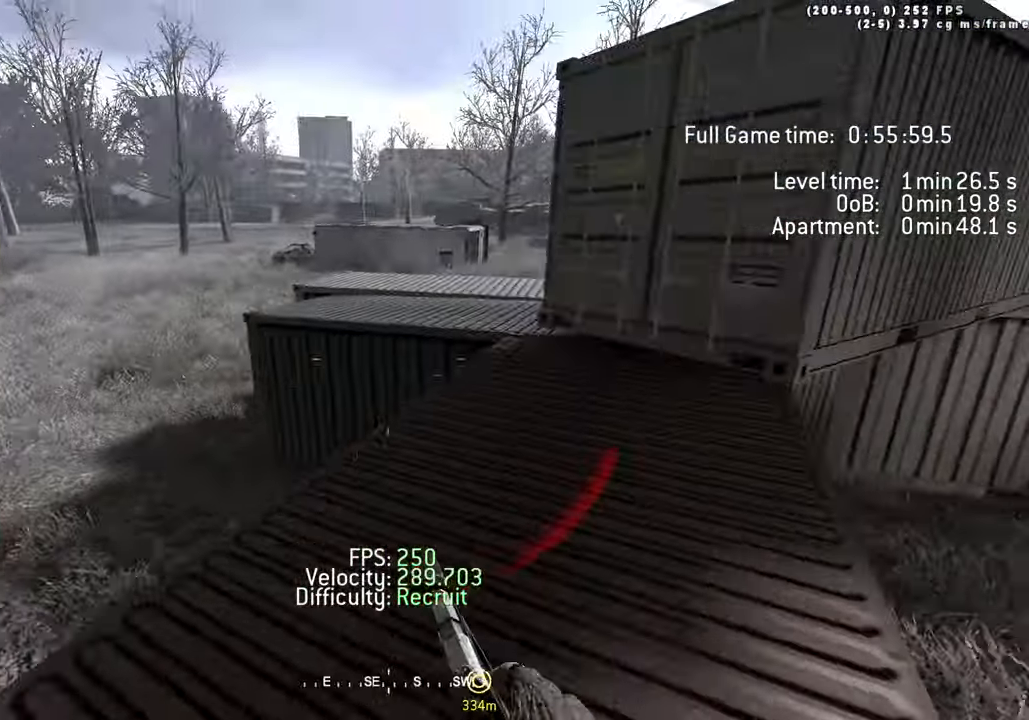
{"keys": ["a", "space", "w"]}
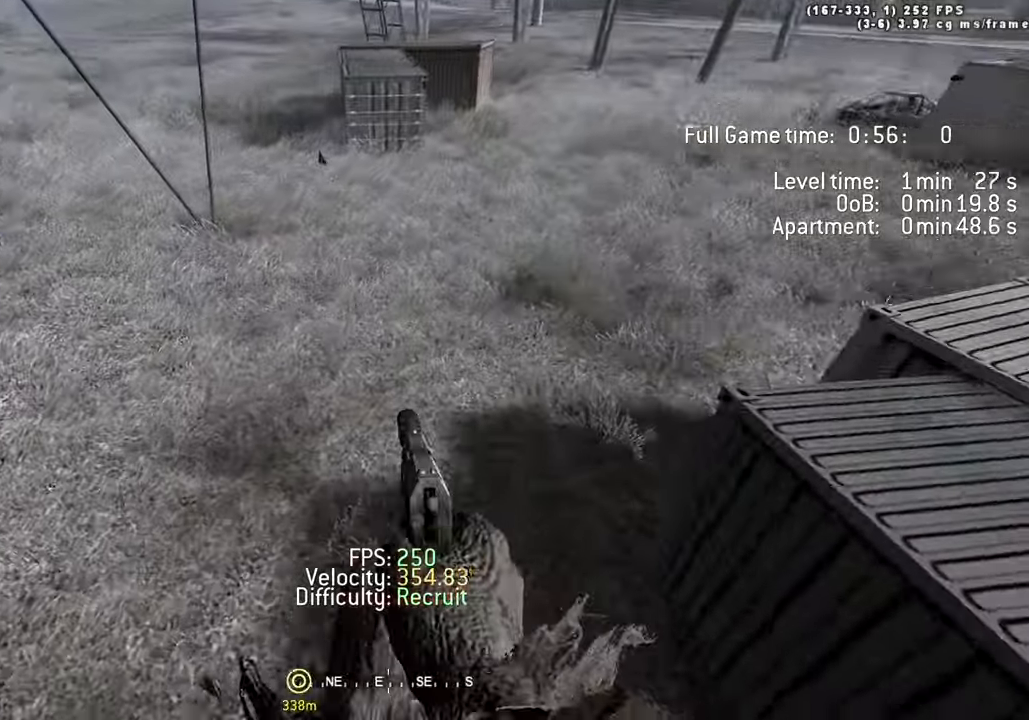
{"keys": ["a", "shift", "w"], "events": [[267, "space", "up"], [500, "shift", "down"]]}
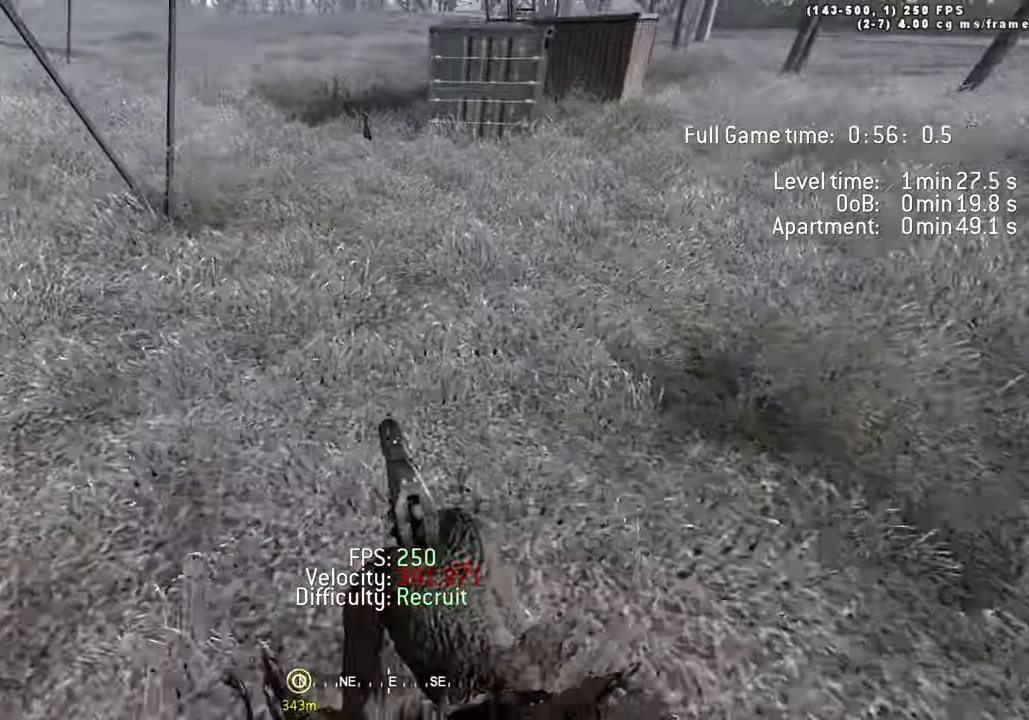
{"keys": ["d", "space", "w"]}
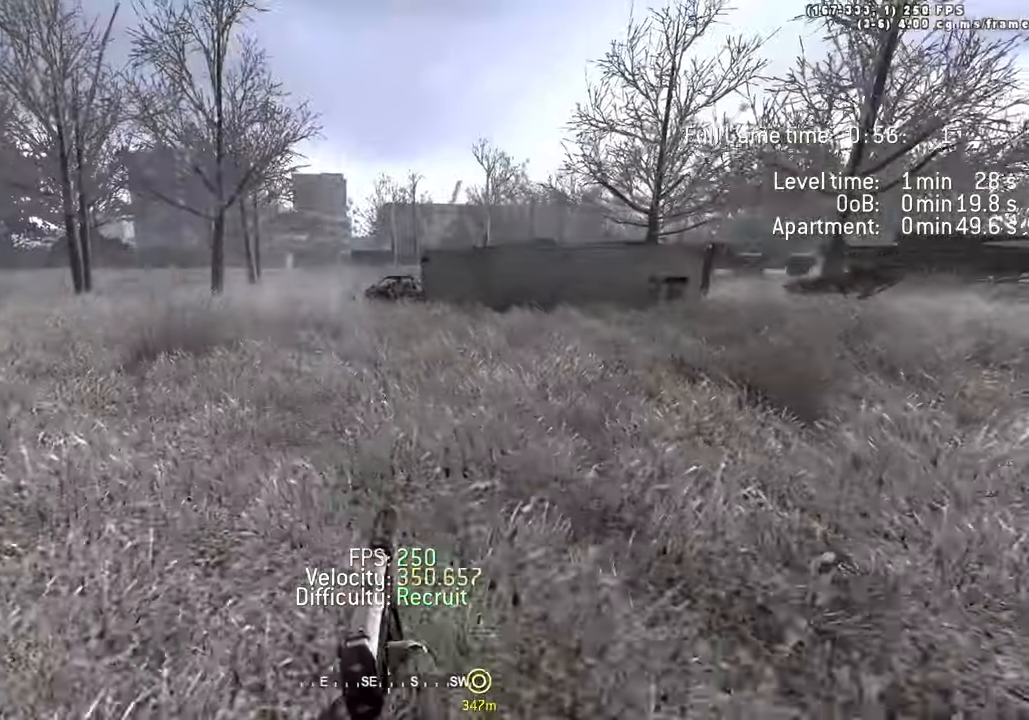
{"keys": ["a", "d", "shift", "w"], "events": [[383, "space", "up"], [433, "shift", "down"], [483, "a", "down"]]}
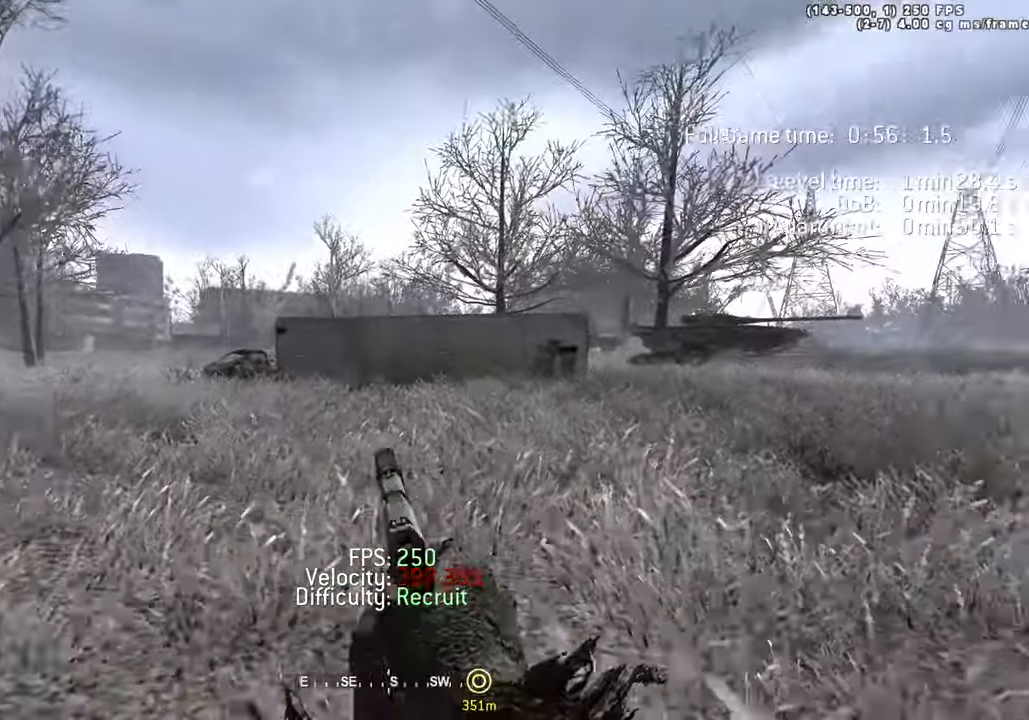
{"keys": ["a", "space", "w"]}
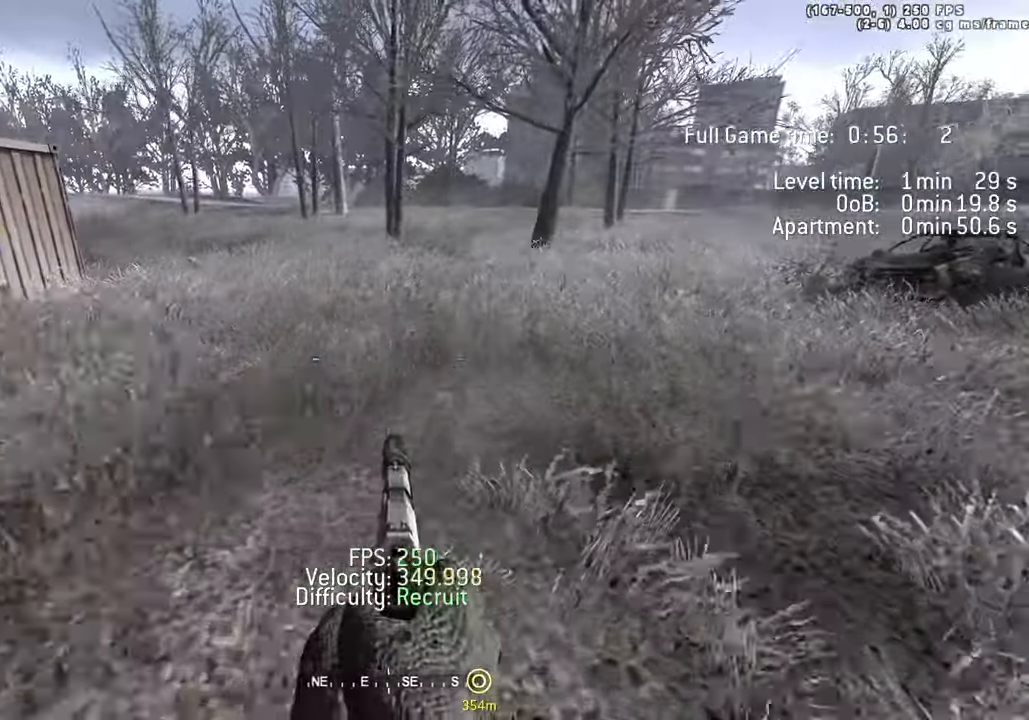
{"keys": ["d", "w"], "events": [[83, "space", "up"], [233, "shift", "down"], [317, "d", "down"], [317, "shift", "up"], [367, "a", "up"]]}
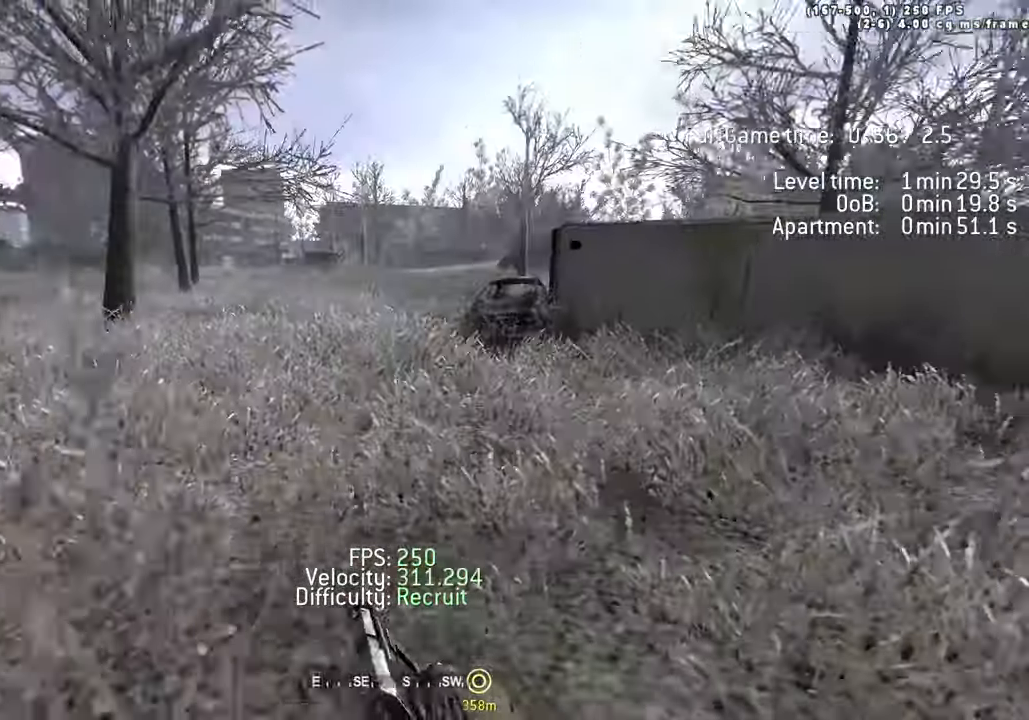
{"keys": ["d", "space", "w"], "events": [[50, "ctrl", "down"], [50, "space", "down"], [250, "ctrl", "up"]]}